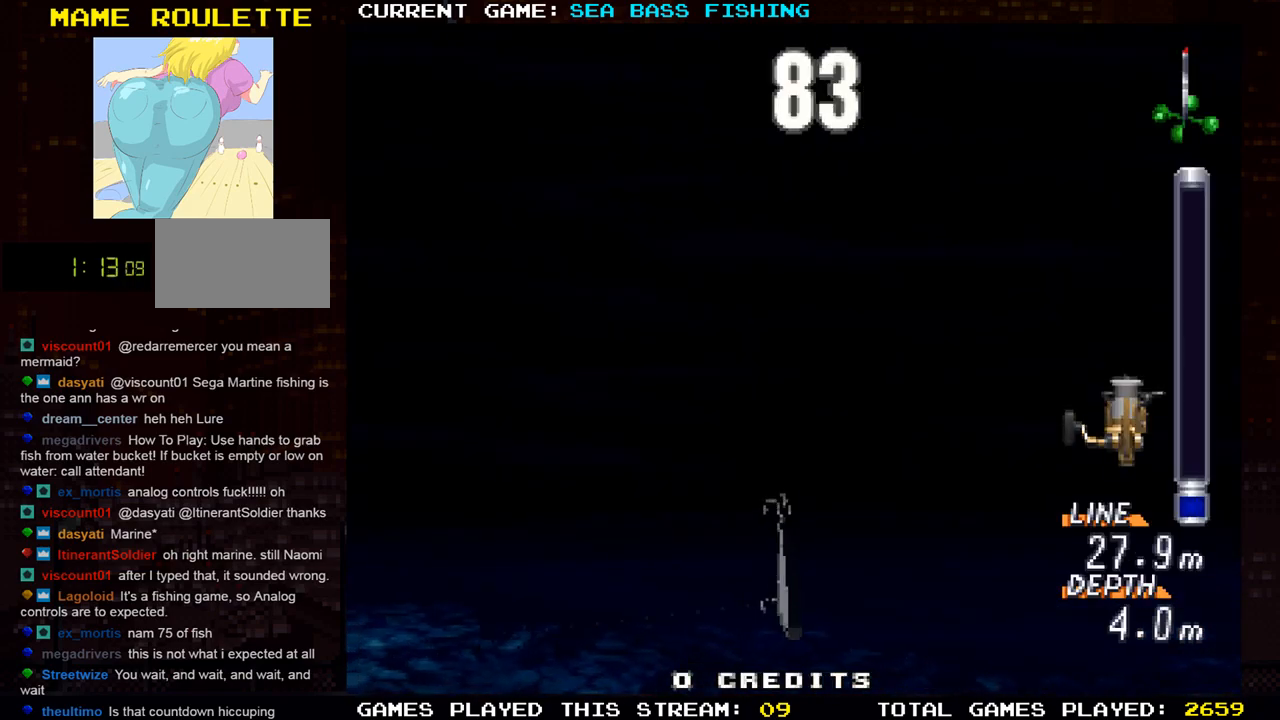
Gameplay with a controller (arcade stick); each line is a JSON object with the inputs held at the frame after it. "events" lists button and stick changes between this image and that frame as [ms after this image, input, new state], when the widget could be followed in between. Not read: L3 R3.
{"buttons": [], "left_stick": "up", "events": [[451, "left_stick", "up"]]}
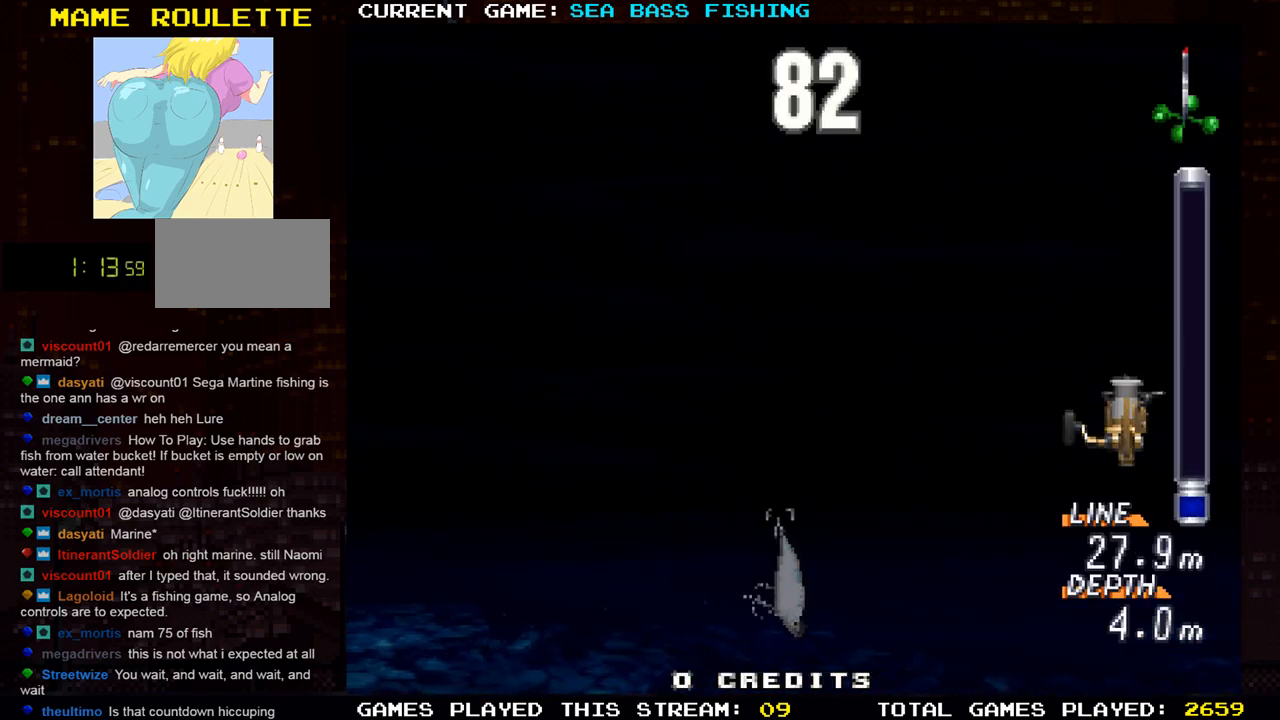
{"buttons": [], "left_stick": "up", "events": []}
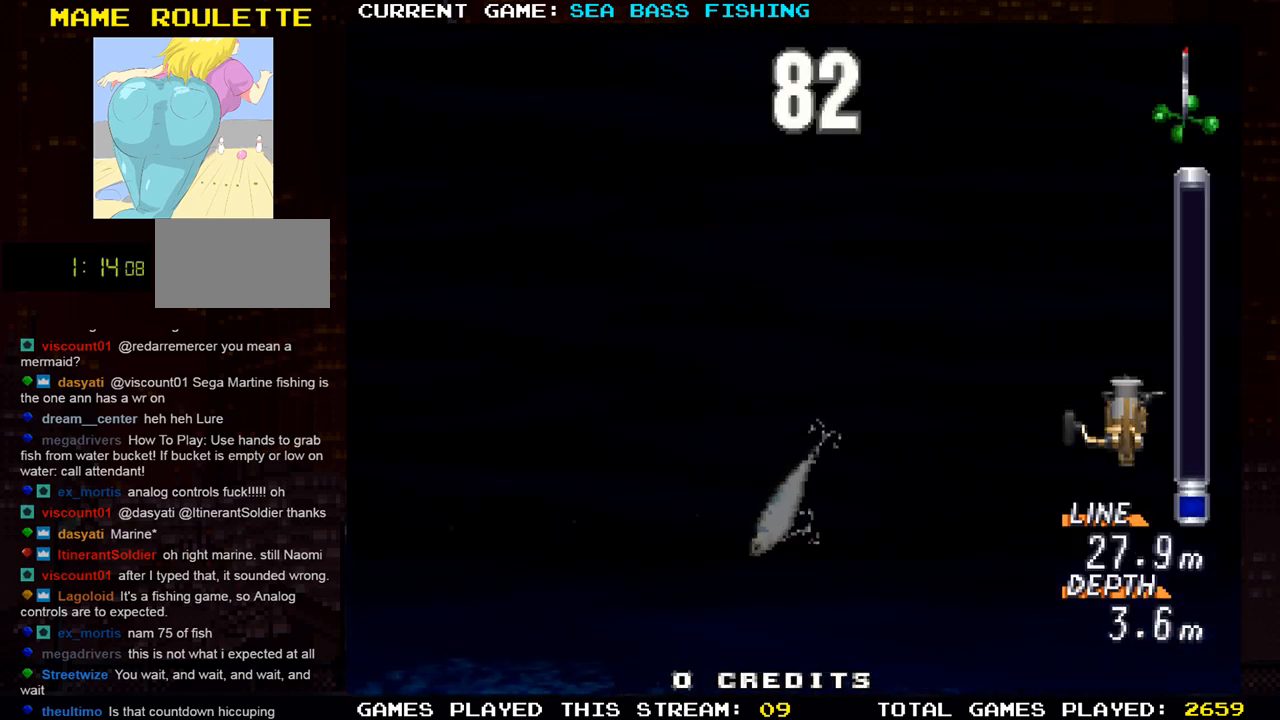
{"buttons": [], "left_stick": "up", "events": []}
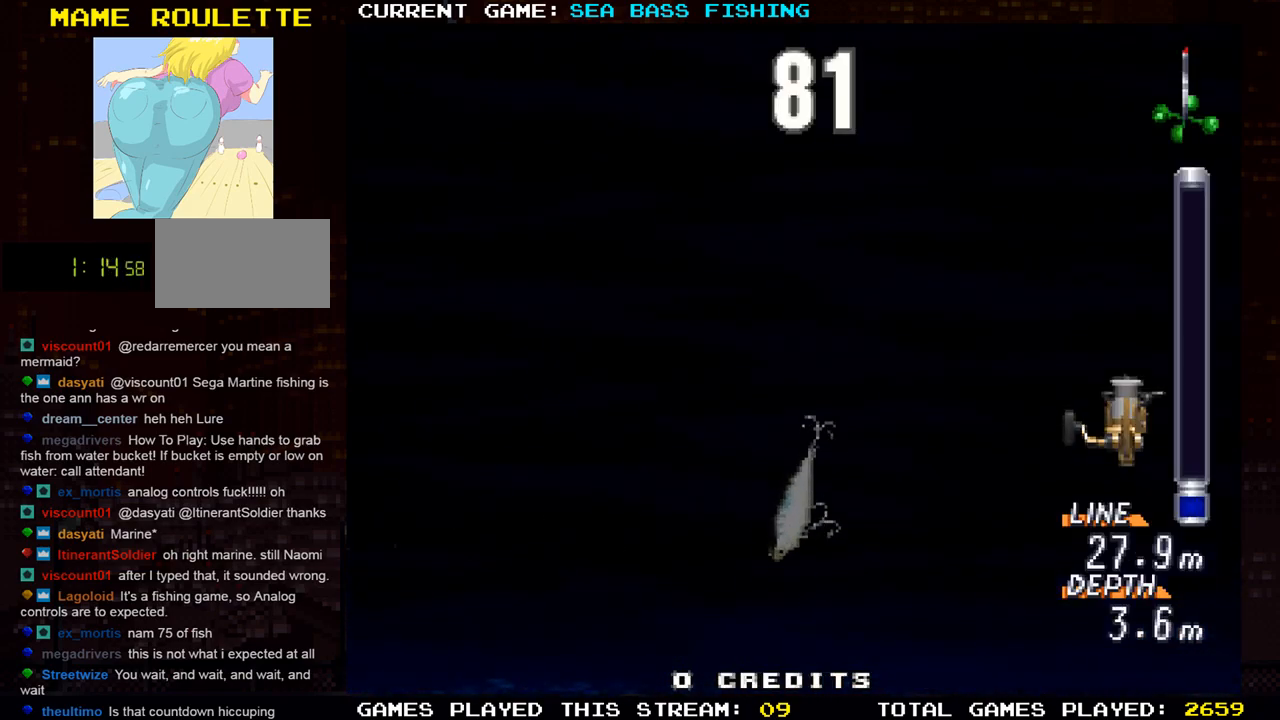
{"buttons": ["SQUARE"], "left_stick": "up", "events": [[83, "SQUARE", "down"]]}
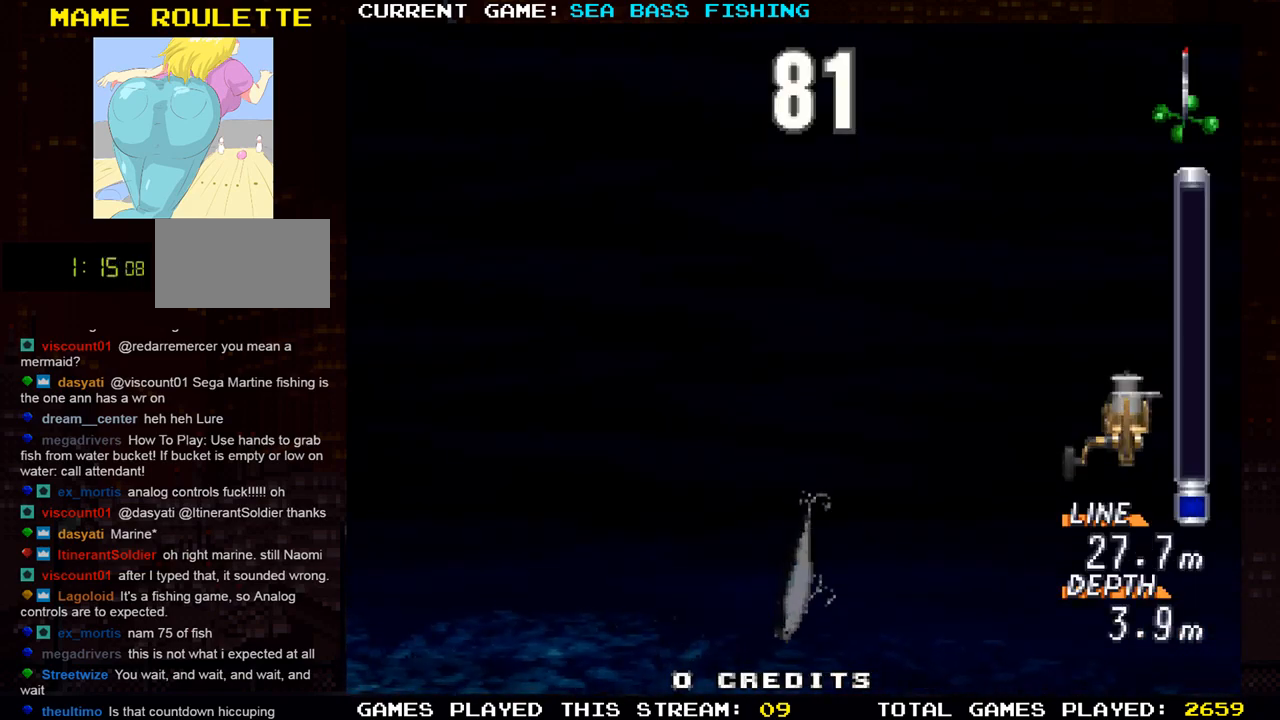
{"buttons": [], "left_stick": "up", "events": [[217, "SQUARE", "up"]]}
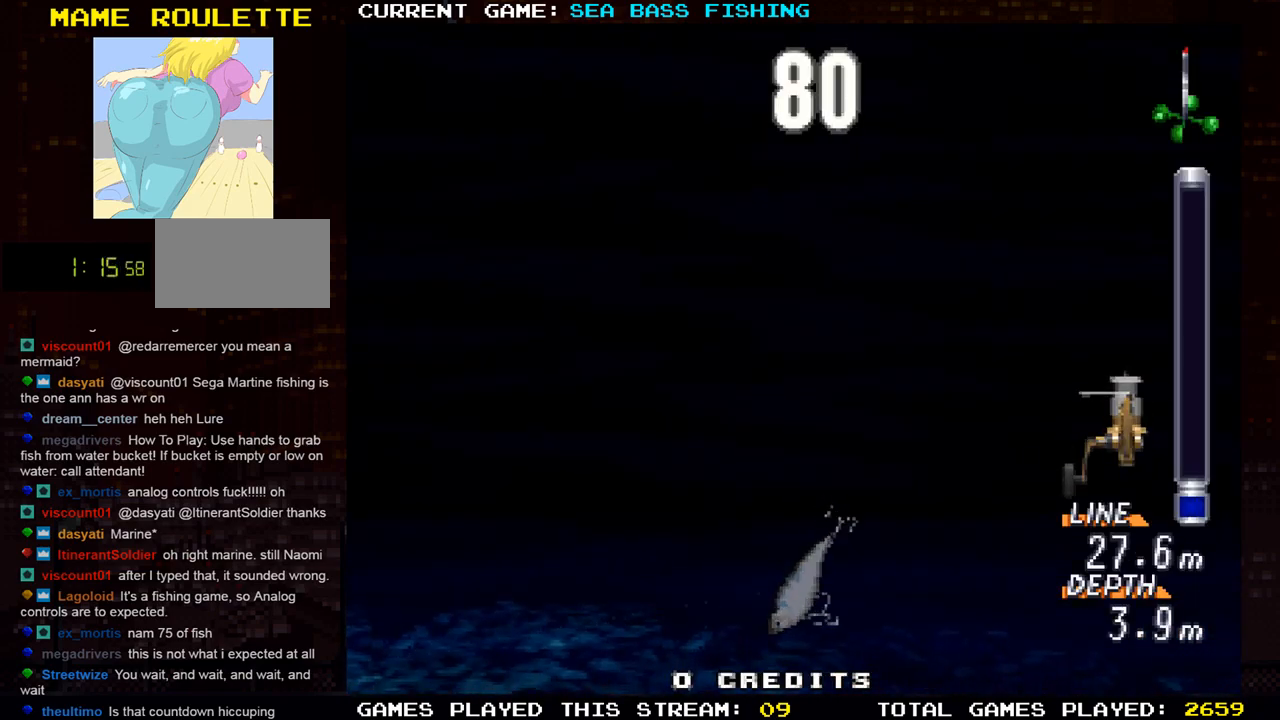
{"buttons": ["TRIANGLE"], "left_stick": "up", "events": [[16, "TRIANGLE", "down"]]}
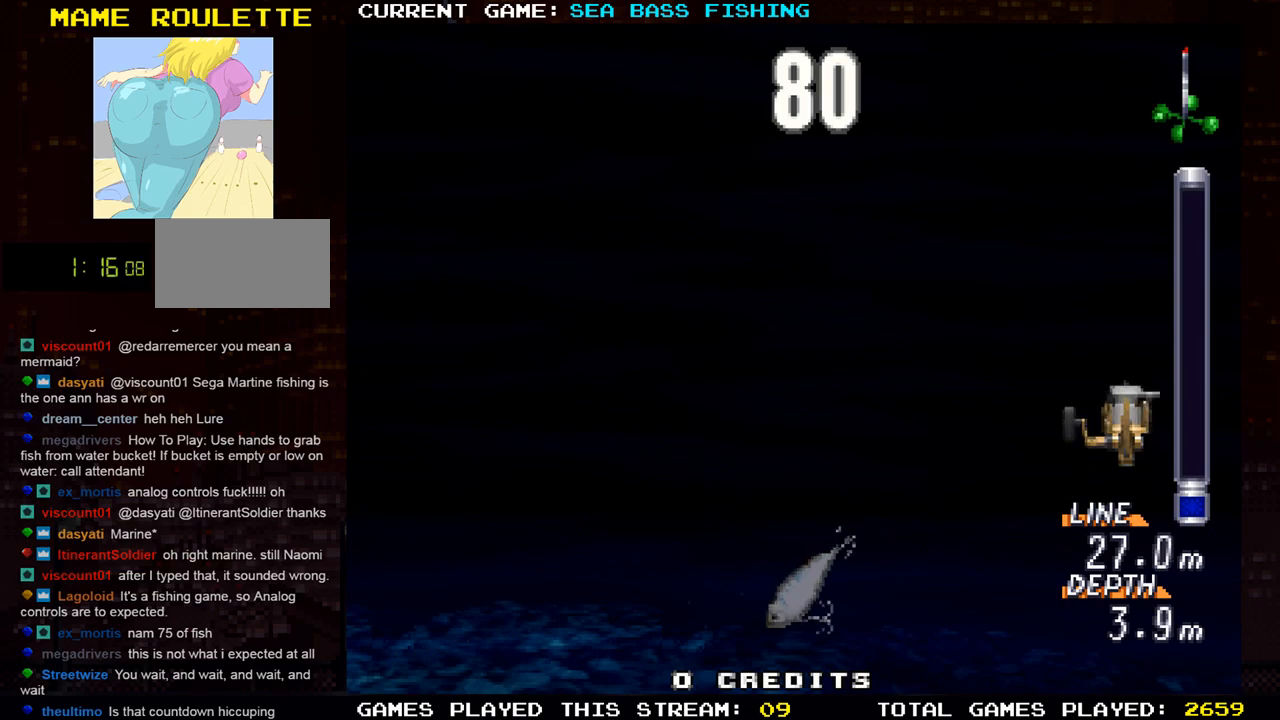
{"buttons": ["TRIANGLE"], "left_stick": "up", "events": []}
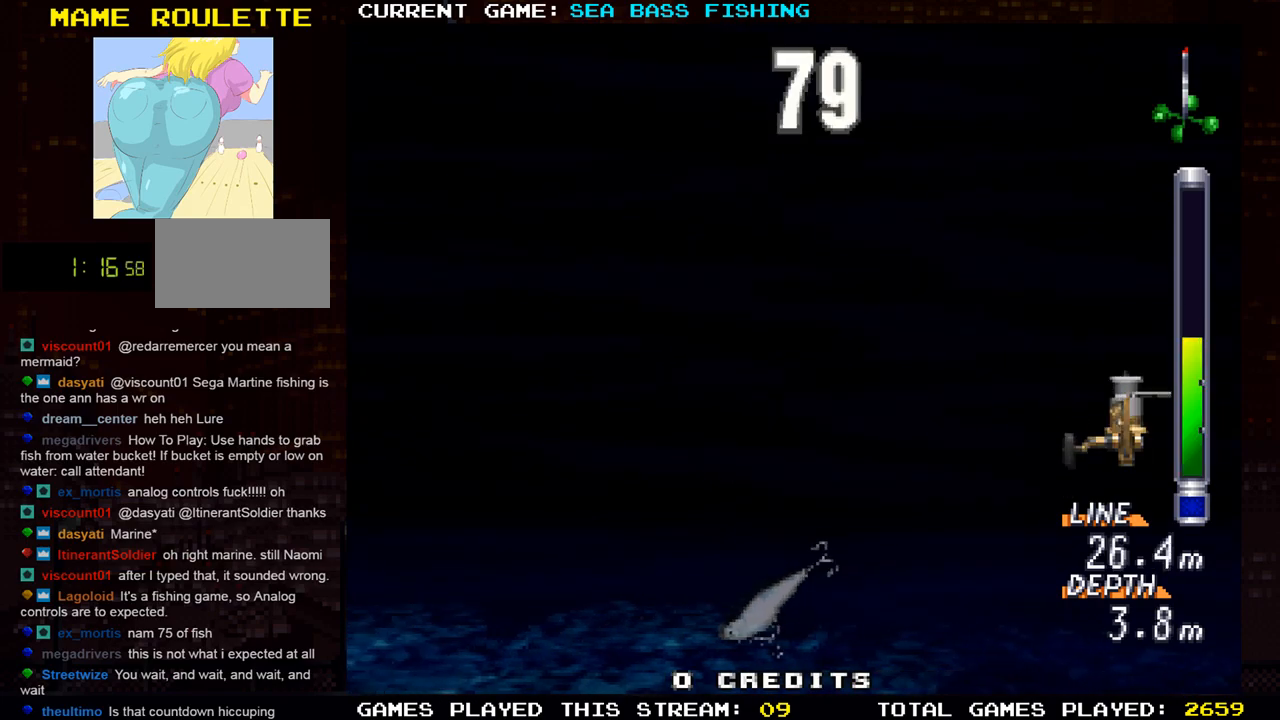
{"buttons": ["TRIANGLE"], "left_stick": "up", "events": []}
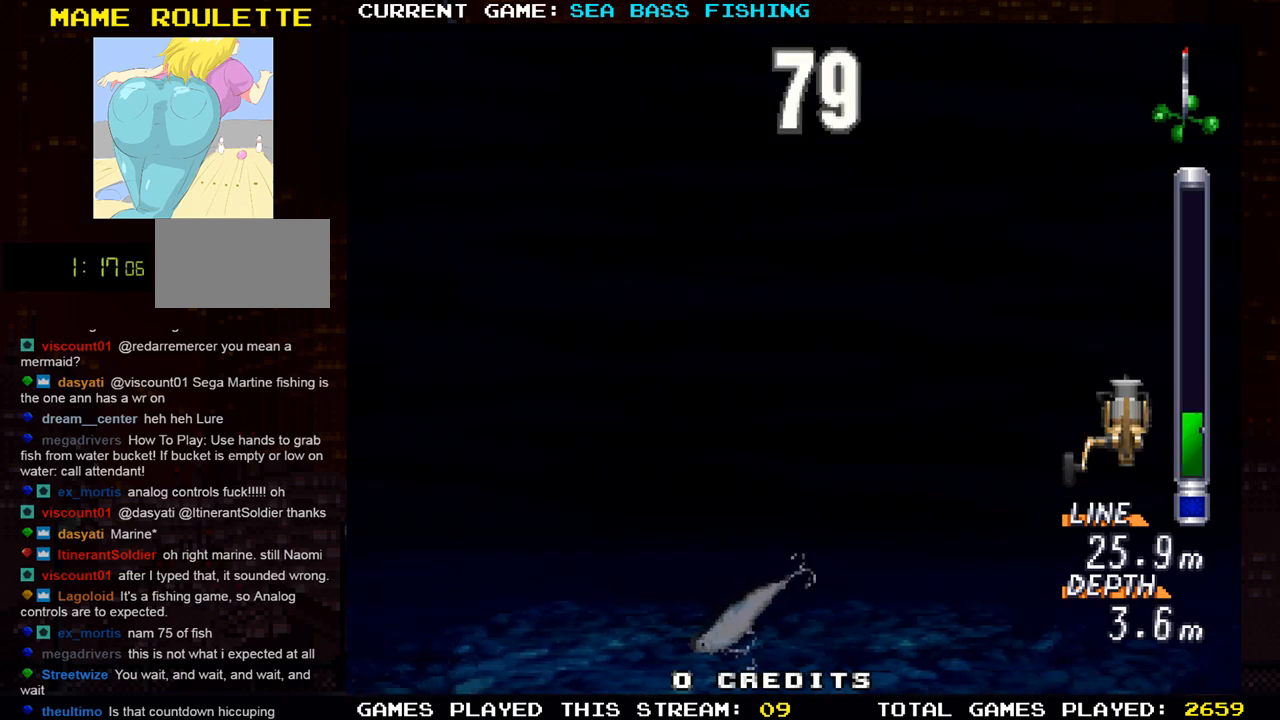
{"buttons": ["TRIANGLE"], "left_stick": "up", "events": []}
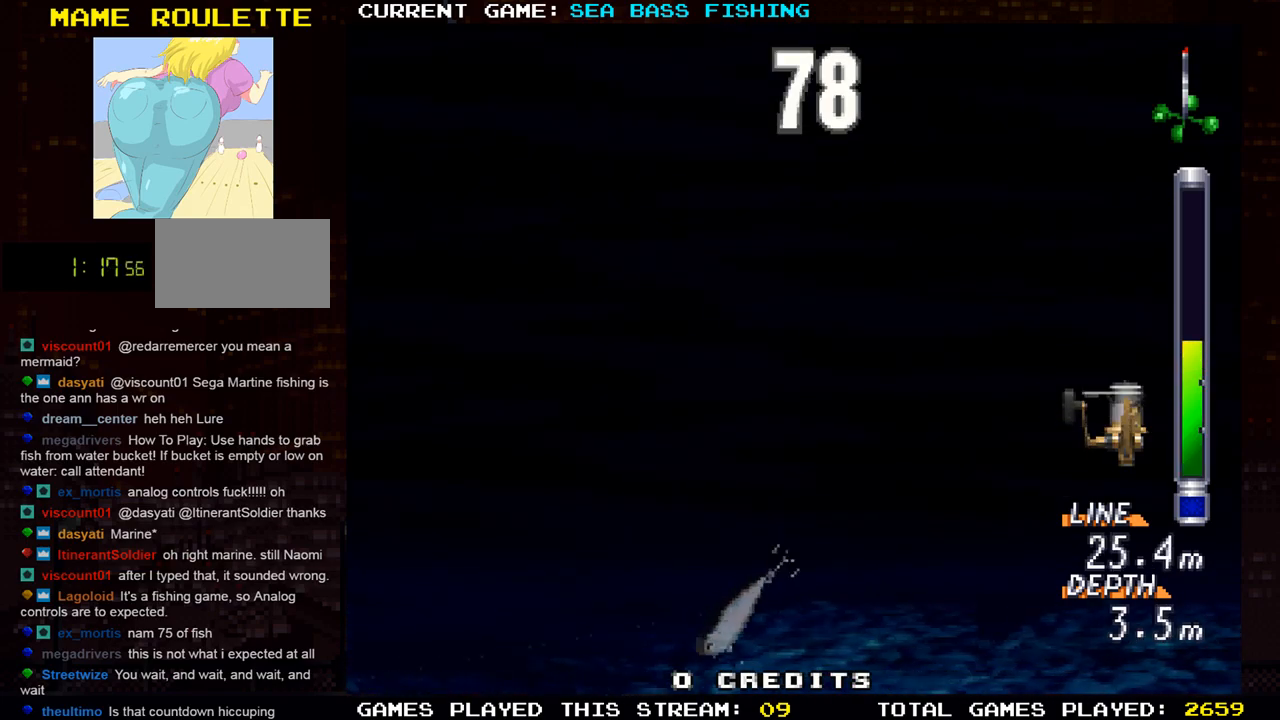
{"buttons": [], "left_stick": "up", "events": [[384, "TRIANGLE", "up"]]}
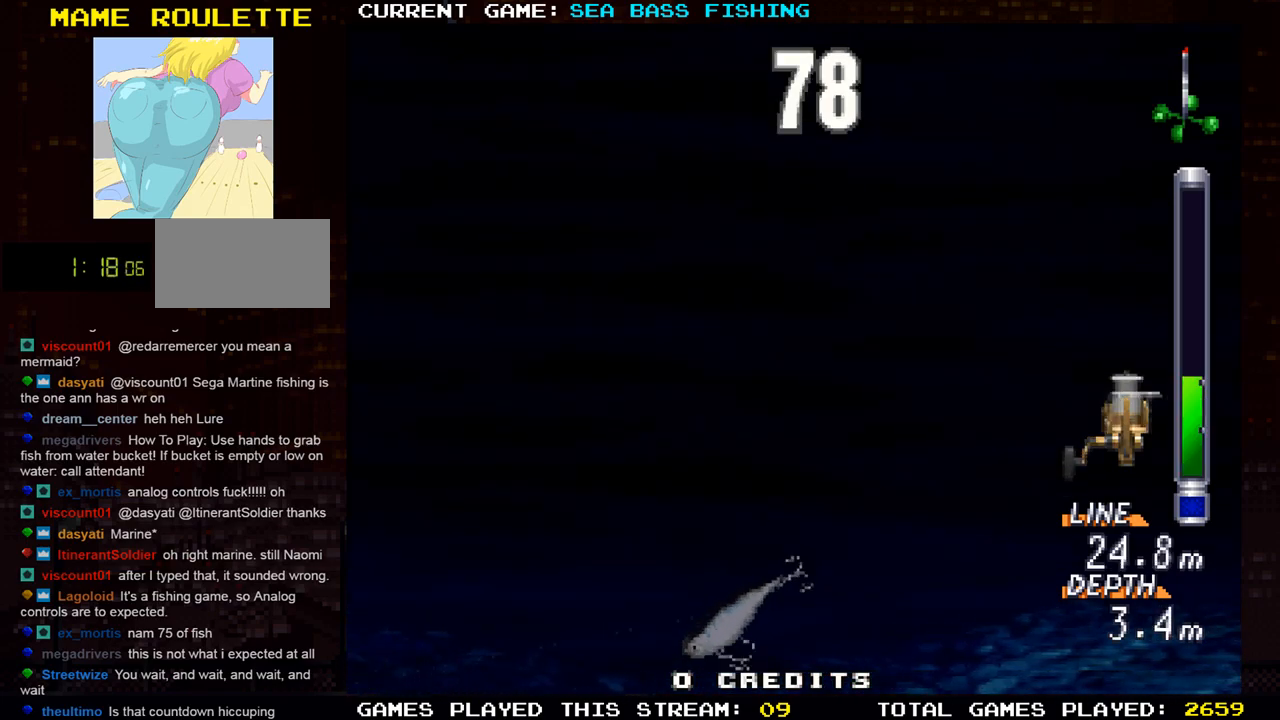
{"buttons": [], "left_stick": "up", "events": []}
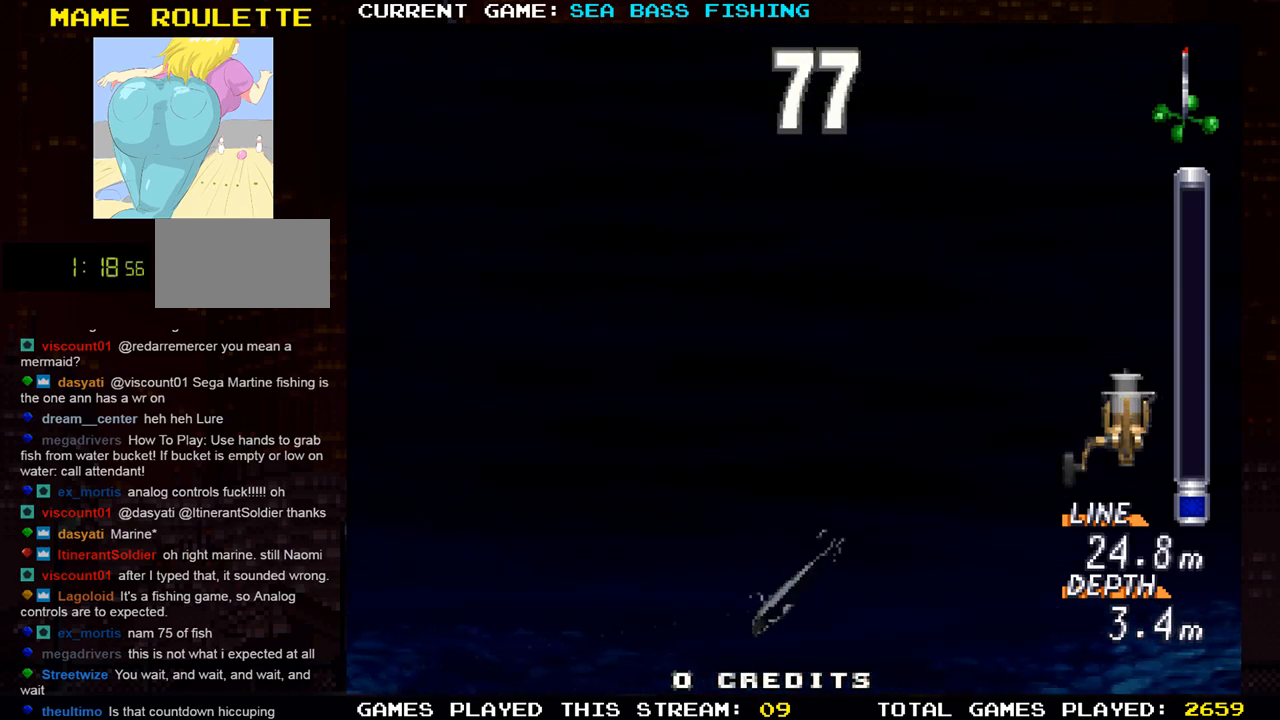
{"buttons": ["SQUARE"], "left_stick": "down", "events": [[250, "left_stick", "down"], [484, "SQUARE", "down"]]}
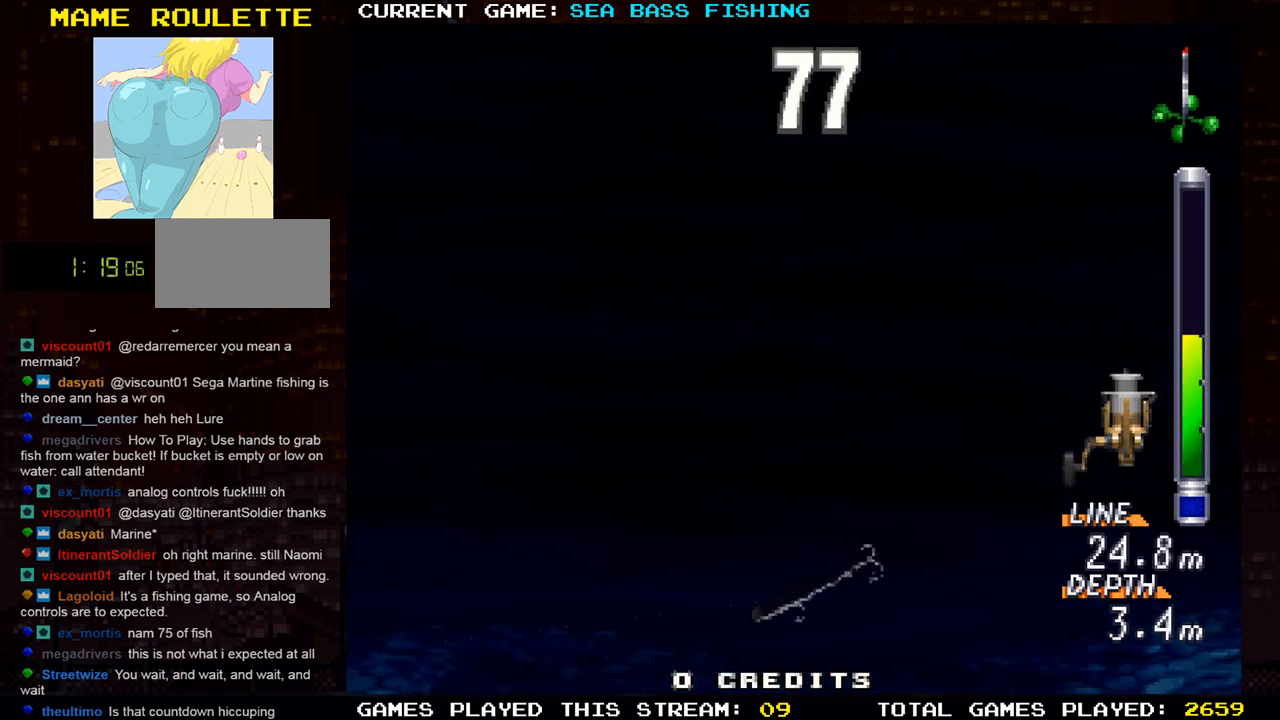
{"buttons": ["SQUARE"], "left_stick": "down", "events": []}
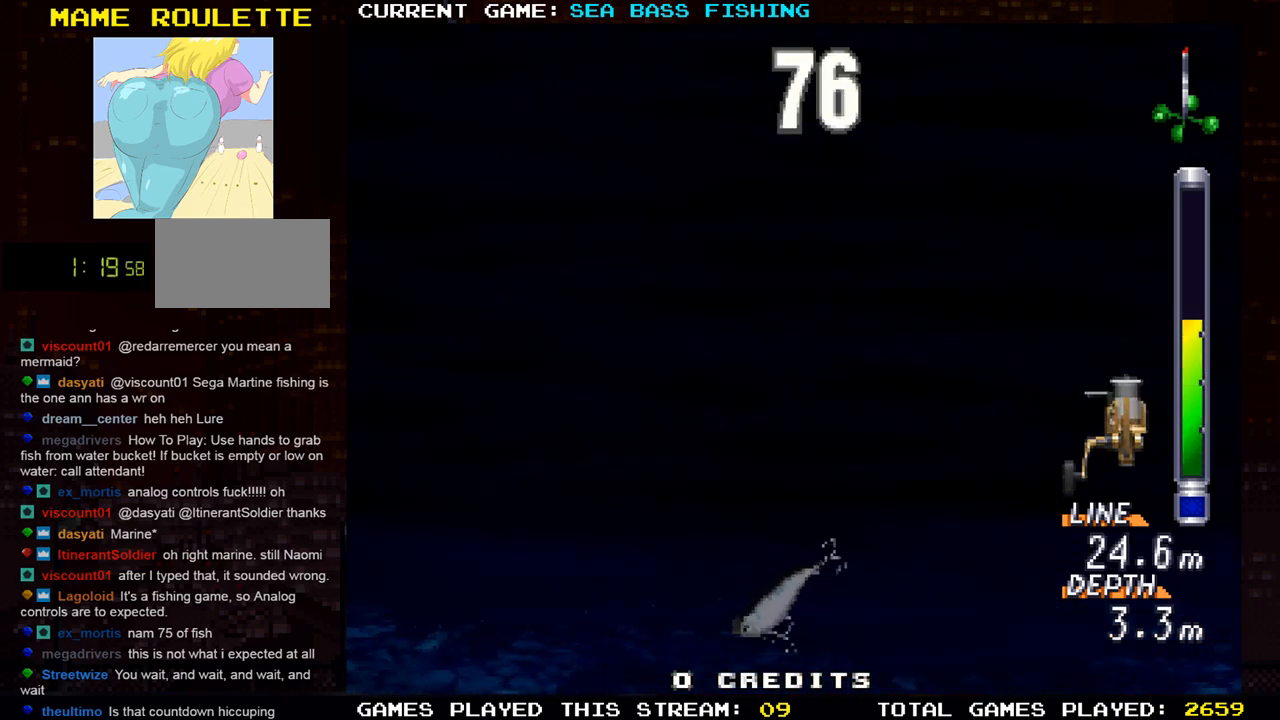
{"buttons": ["R1"], "left_stick": "down", "events": [[183, "SQUARE", "up"], [200, "R1", "down"]]}
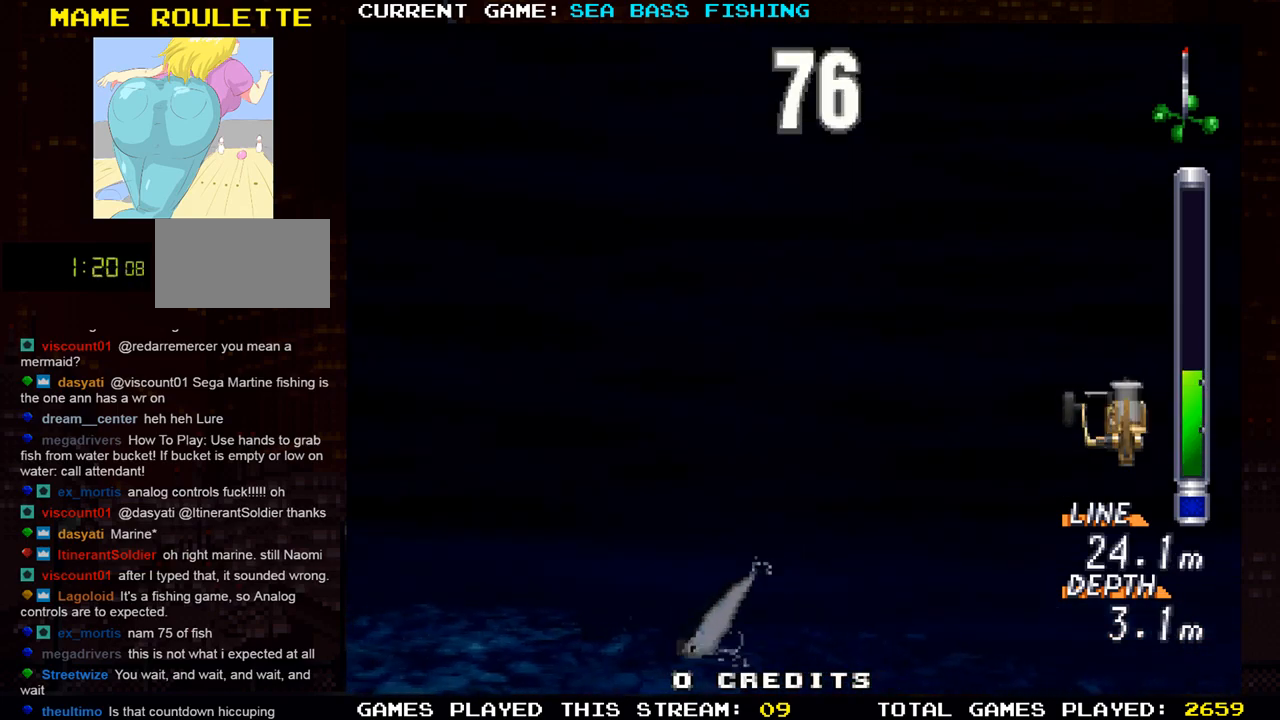
{"buttons": ["CROSS"], "left_stick": "down", "events": [[468, "CROSS", "down"], [501, "R1", "up"]]}
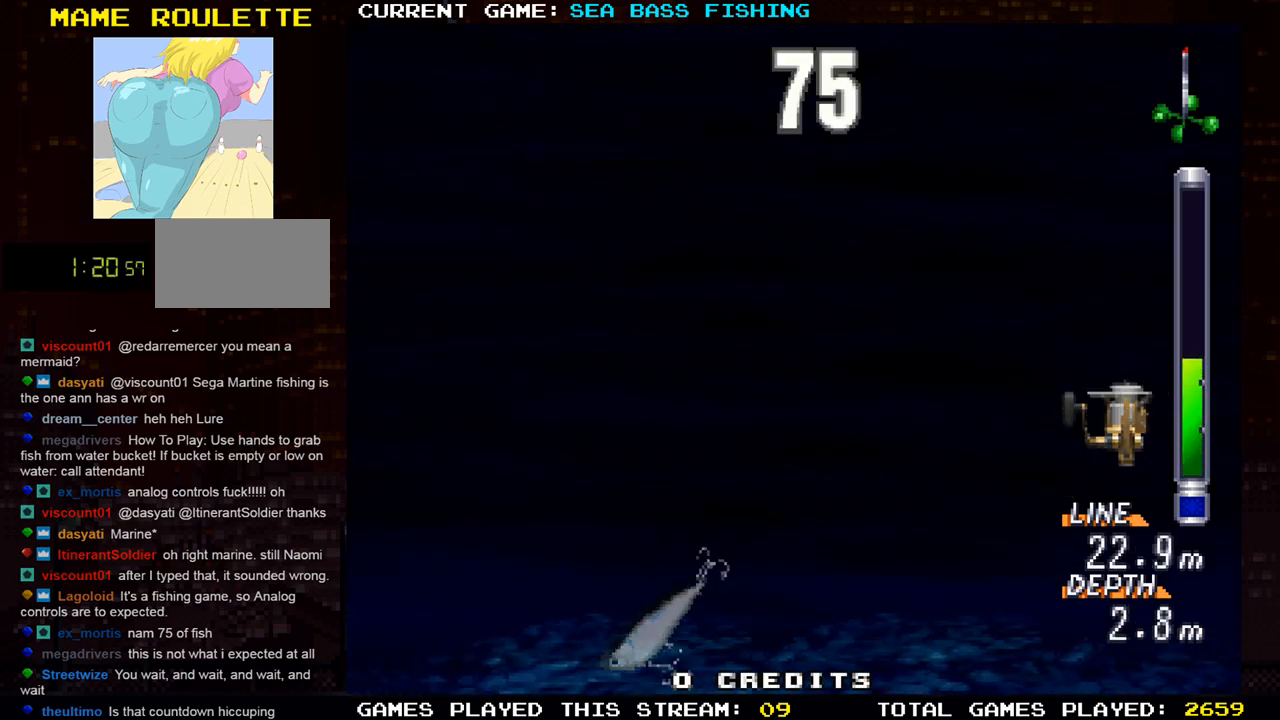
{"buttons": ["CROSS"], "left_stick": "down", "events": []}
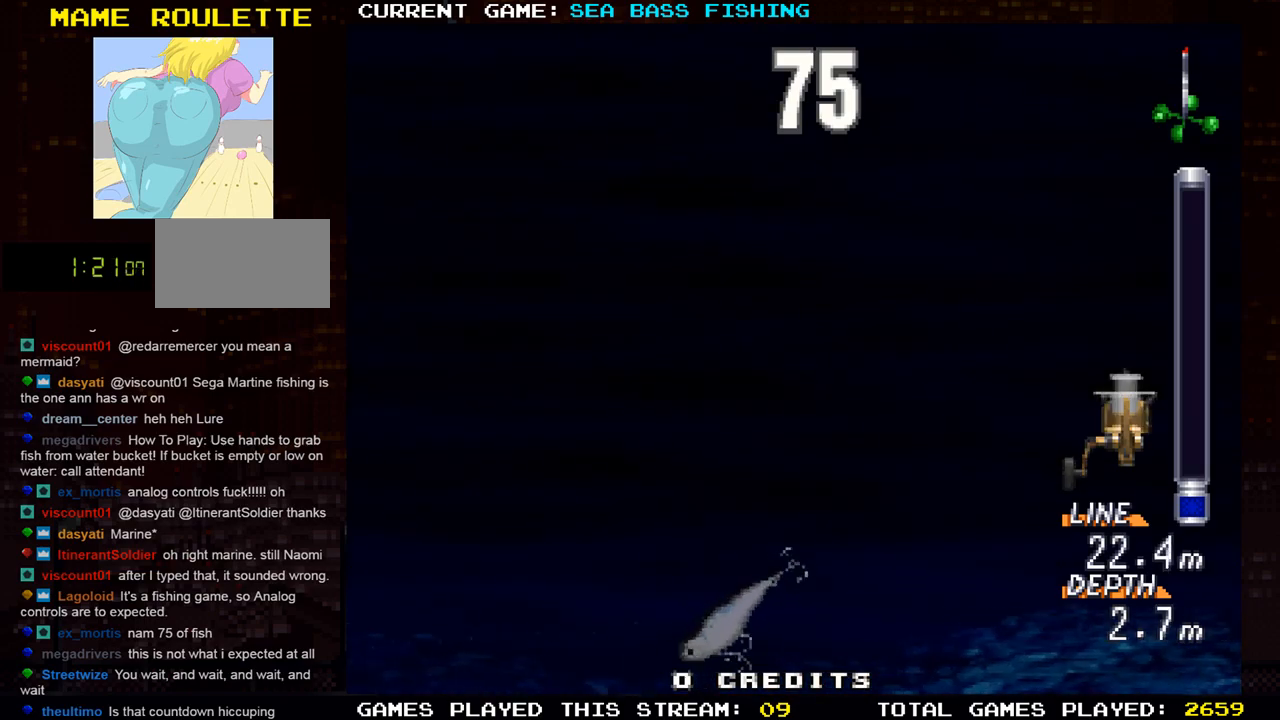
{"buttons": ["CROSS"], "left_stick": "center", "events": [[384, "CROSS", "up"], [401, "left_stick", "center"], [434, "CROSS", "down"]]}
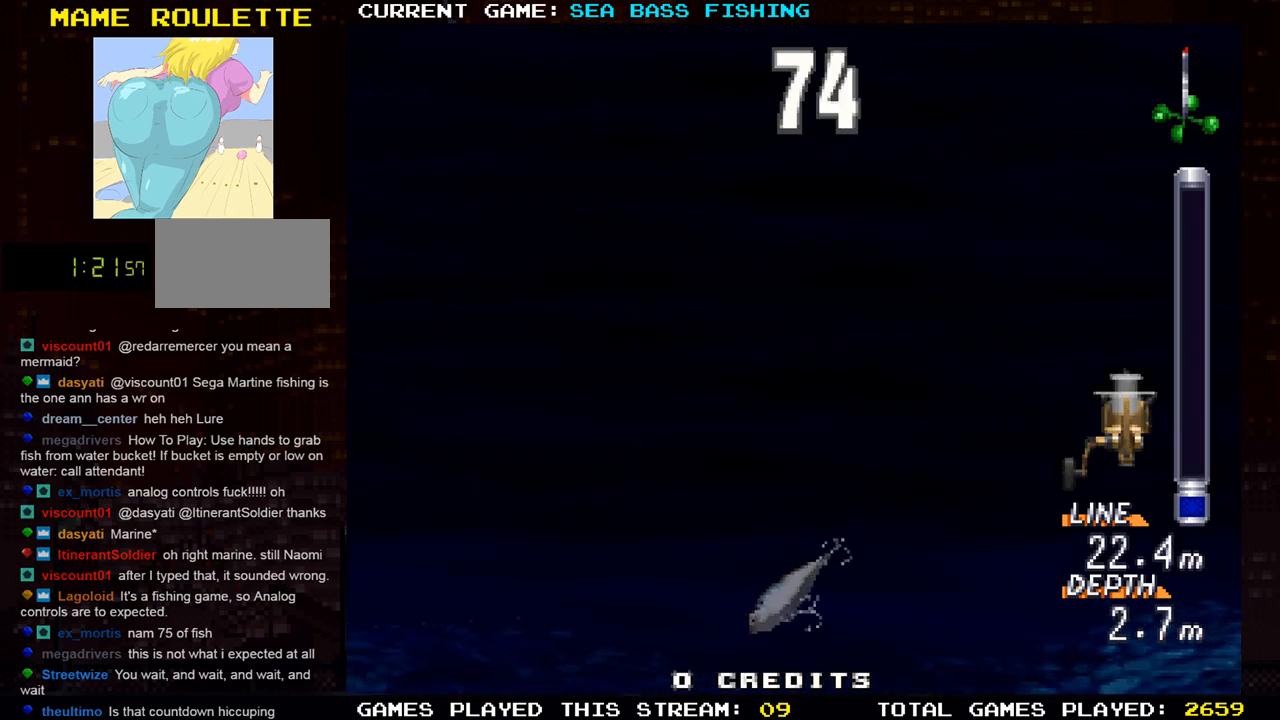
{"buttons": ["CROSS"], "left_stick": "up", "events": [[17, "left_stick", "up"], [117, "CROSS", "up"], [183, "CROSS", "down"], [284, "CROSS", "up"], [367, "CROSS", "down"]]}
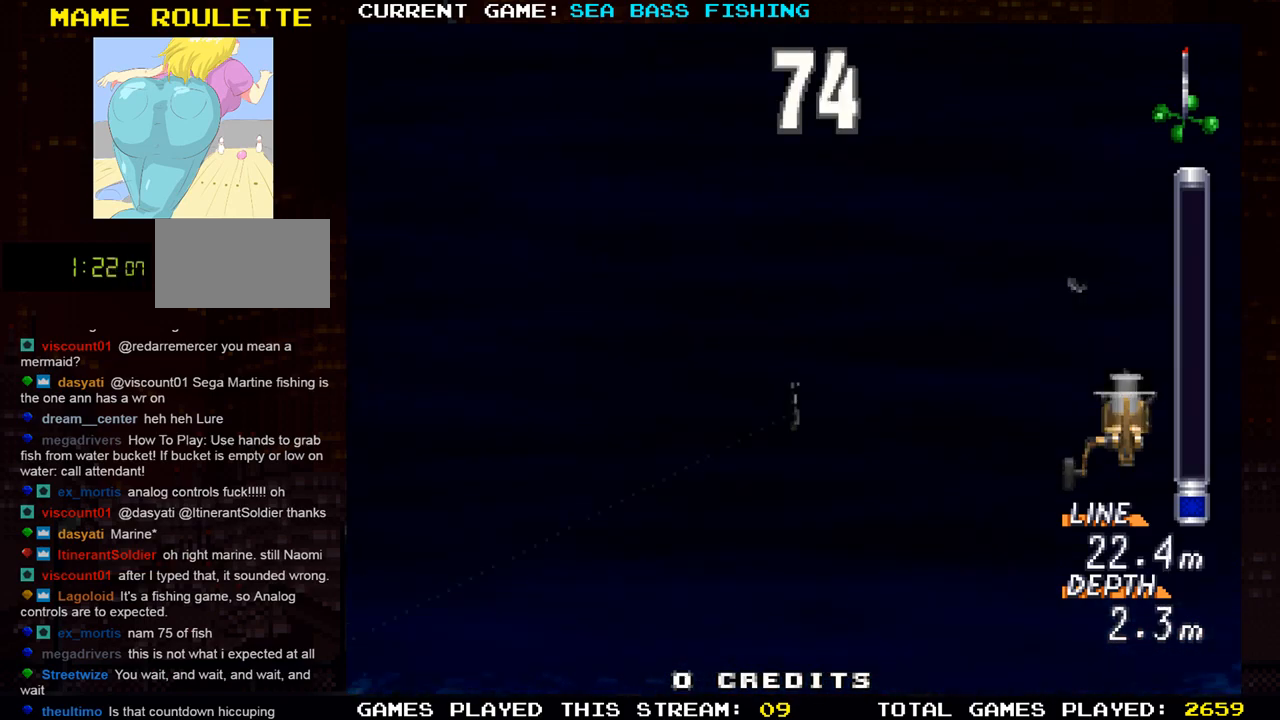
{"buttons": ["CROSS"], "left_stick": "up", "events": []}
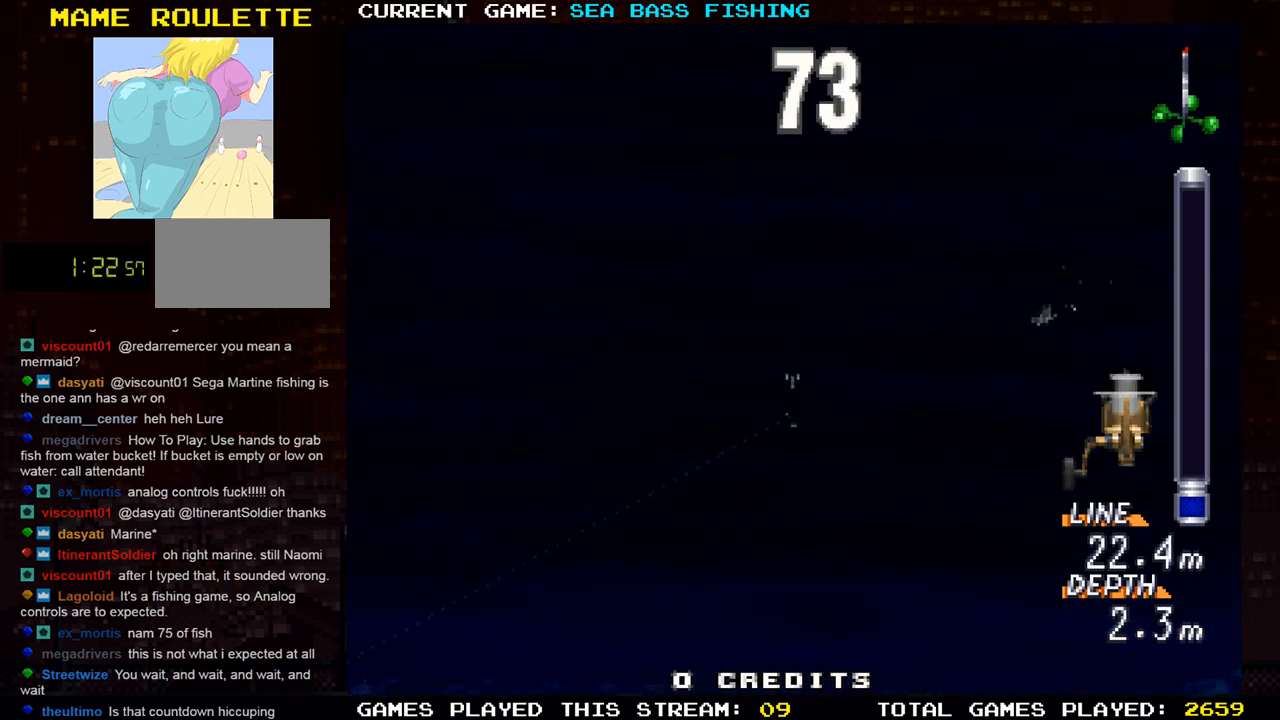
{"buttons": ["CROSS"], "left_stick": "up", "events": [[17, "CROSS", "up"], [200, "CROSS", "down"]]}
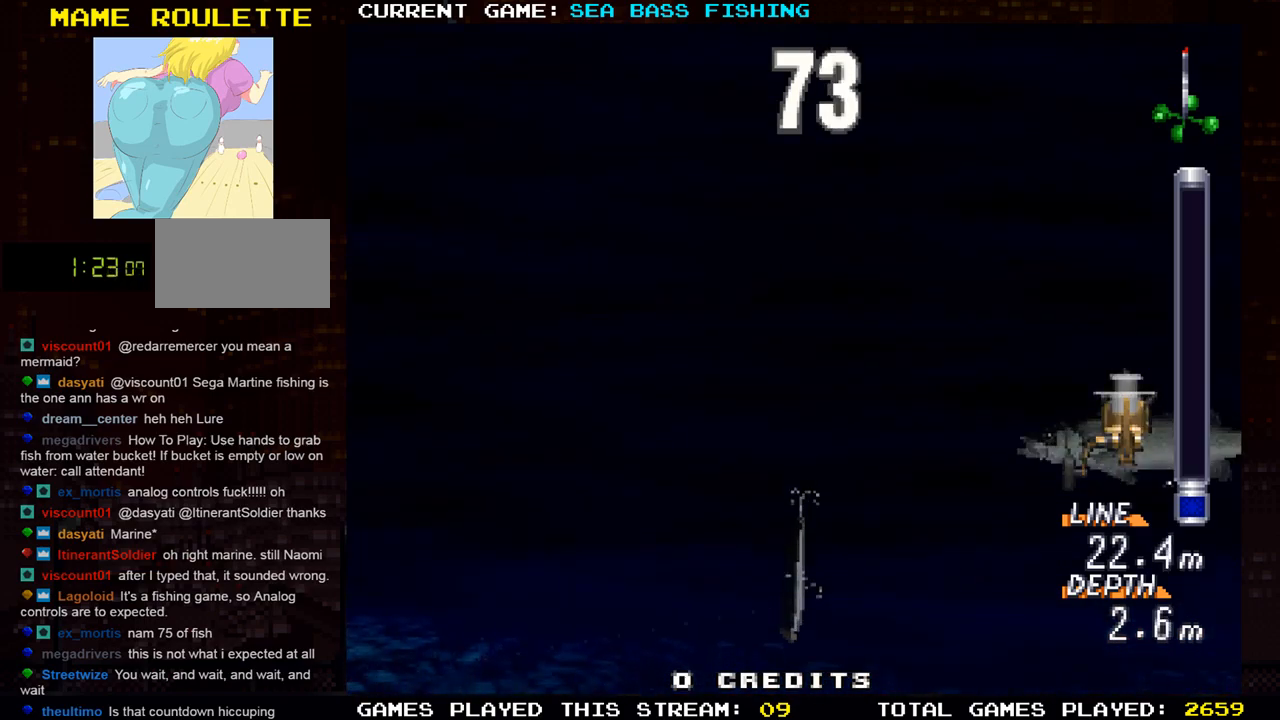
{"buttons": ["CROSS"], "left_stick": "up", "events": [[17, "CROSS", "up"], [84, "CROSS", "down"]]}
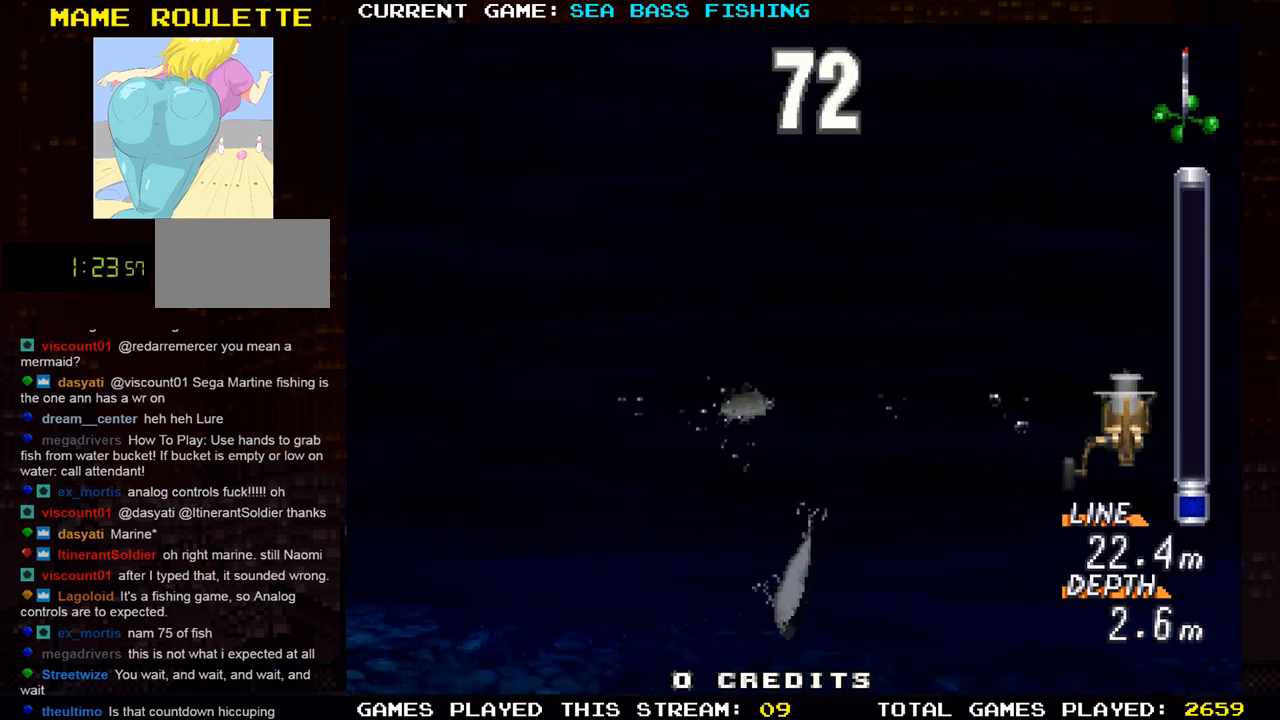
{"buttons": ["CROSS"], "left_stick": "up", "events": [[150, "CROSS", "up"], [250, "CROSS", "down"]]}
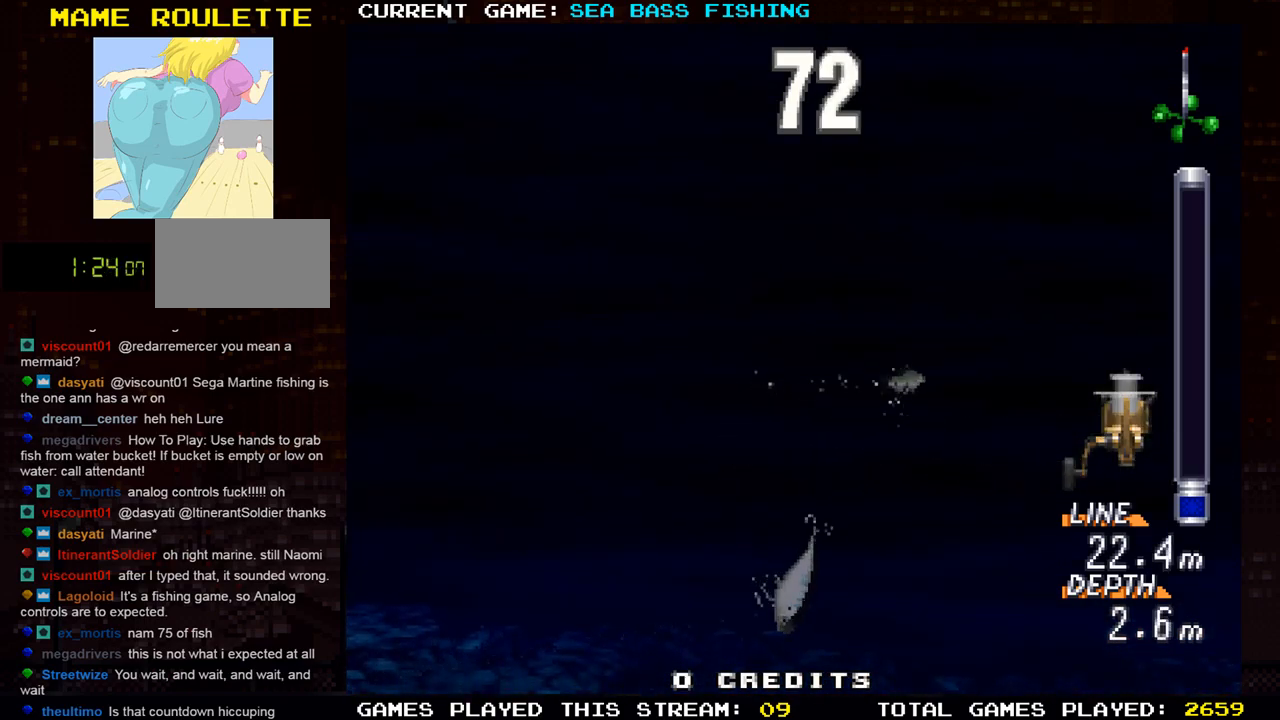
{"buttons": ["CROSS"], "left_stick": "up", "events": [[117, "CROSS", "up"], [284, "CROSS", "down"]]}
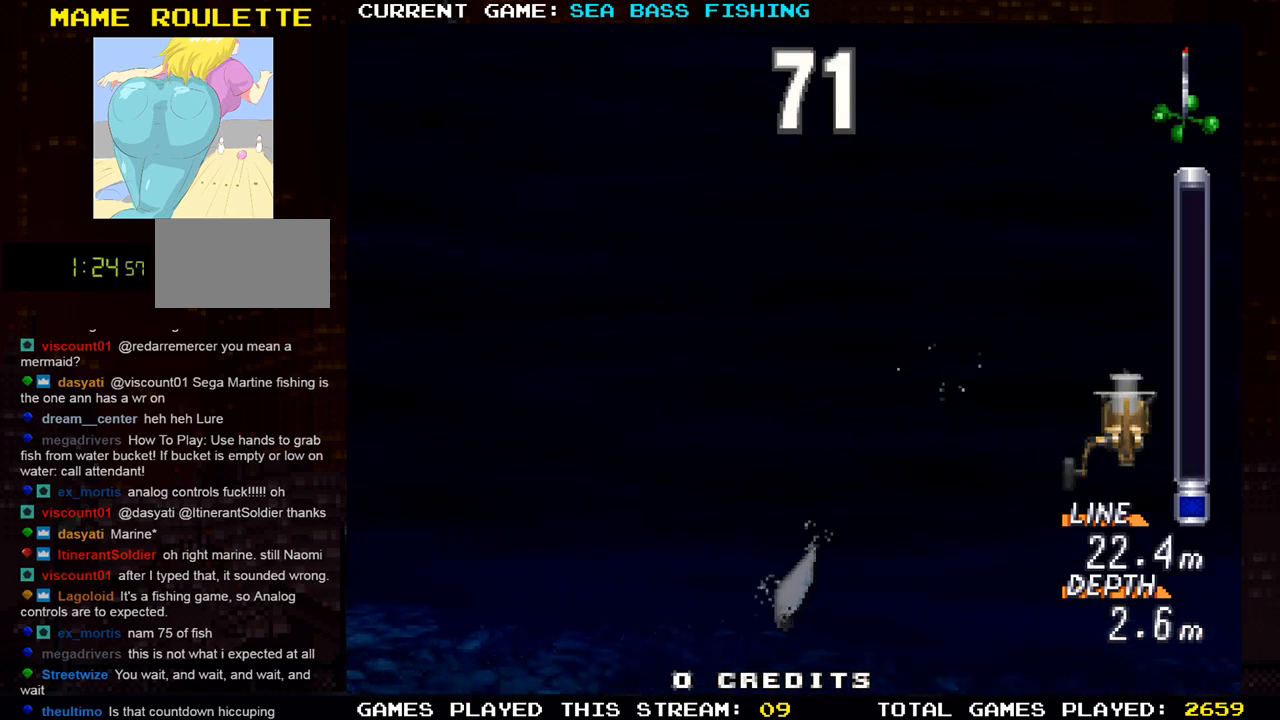
{"buttons": [], "left_stick": "up", "events": [[434, "CROSS", "up"]]}
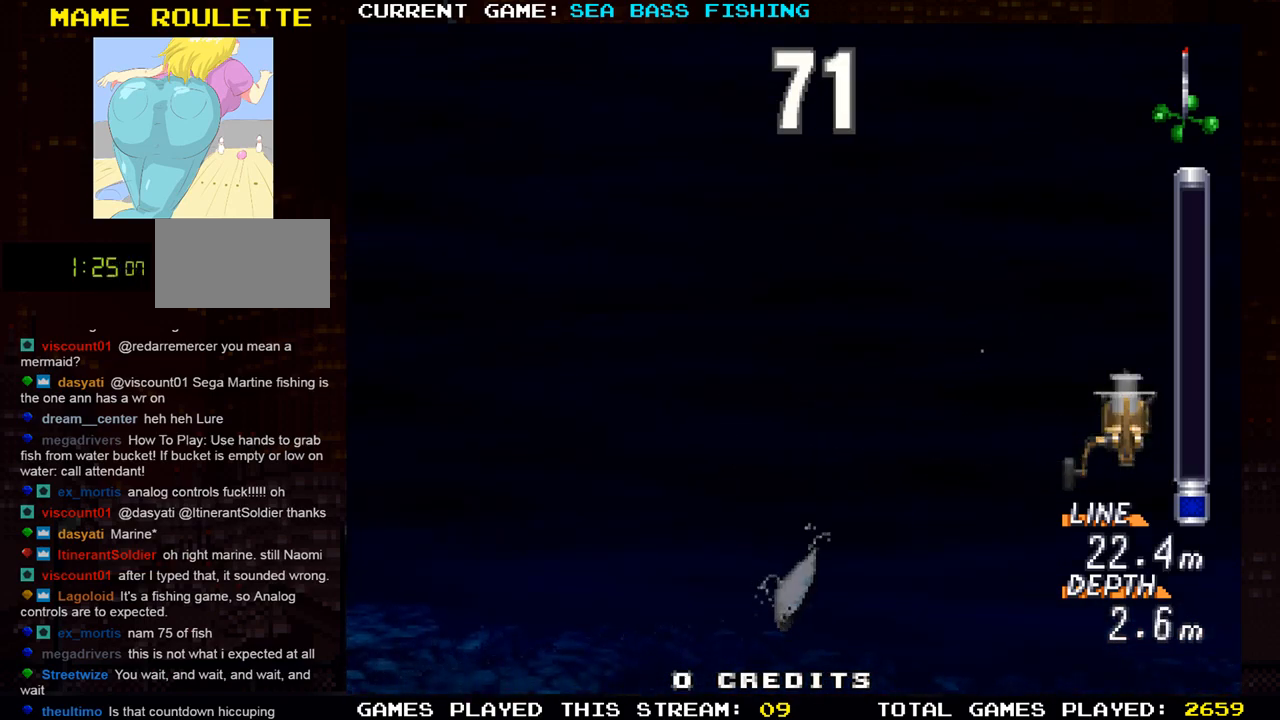
{"buttons": [], "left_stick": "up", "events": []}
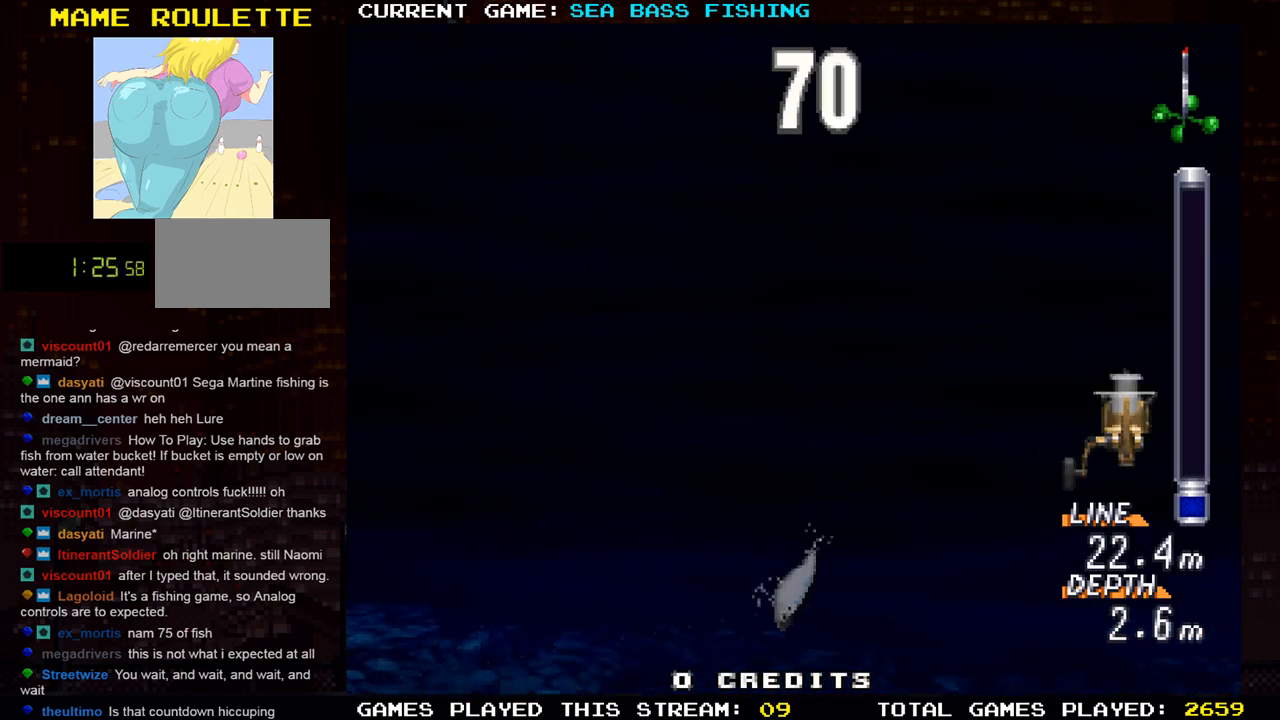
{"buttons": [], "left_stick": "up", "events": [[33, "SQUARE", "down"], [150, "SQUARE", "up"]]}
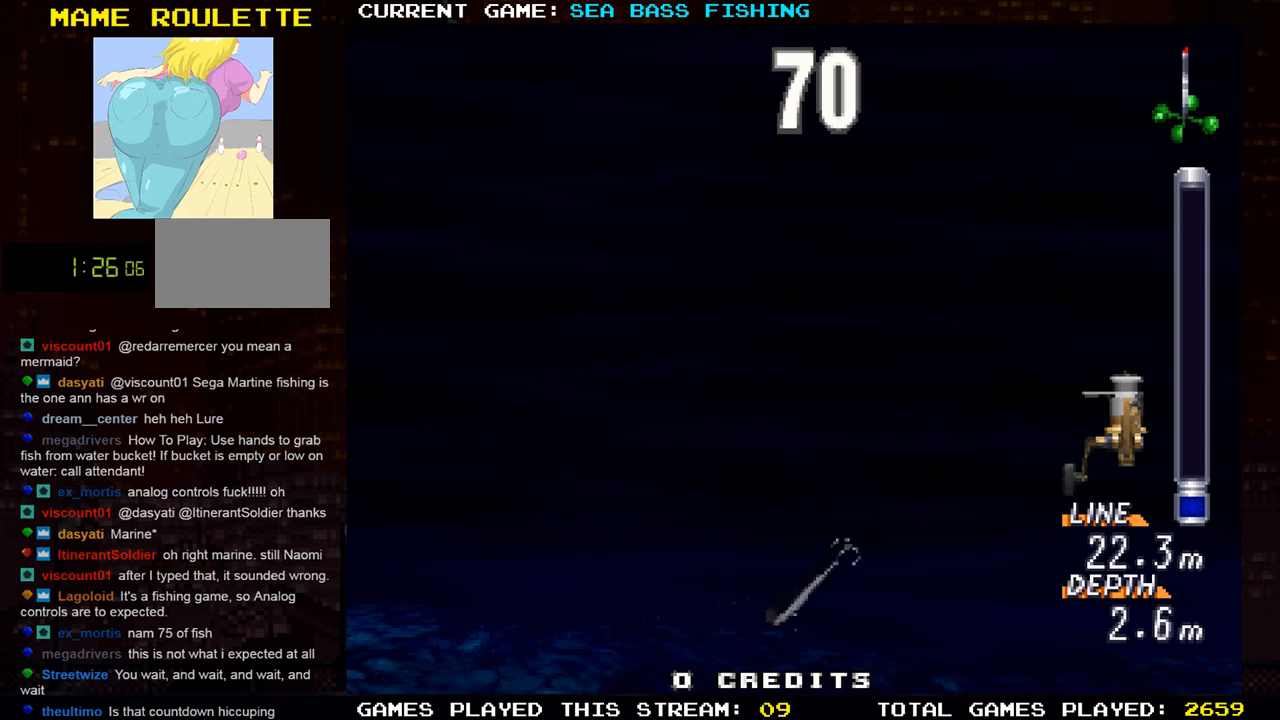
{"buttons": [], "left_stick": "up", "events": [[134, "SQUARE", "down"], [484, "SQUARE", "up"]]}
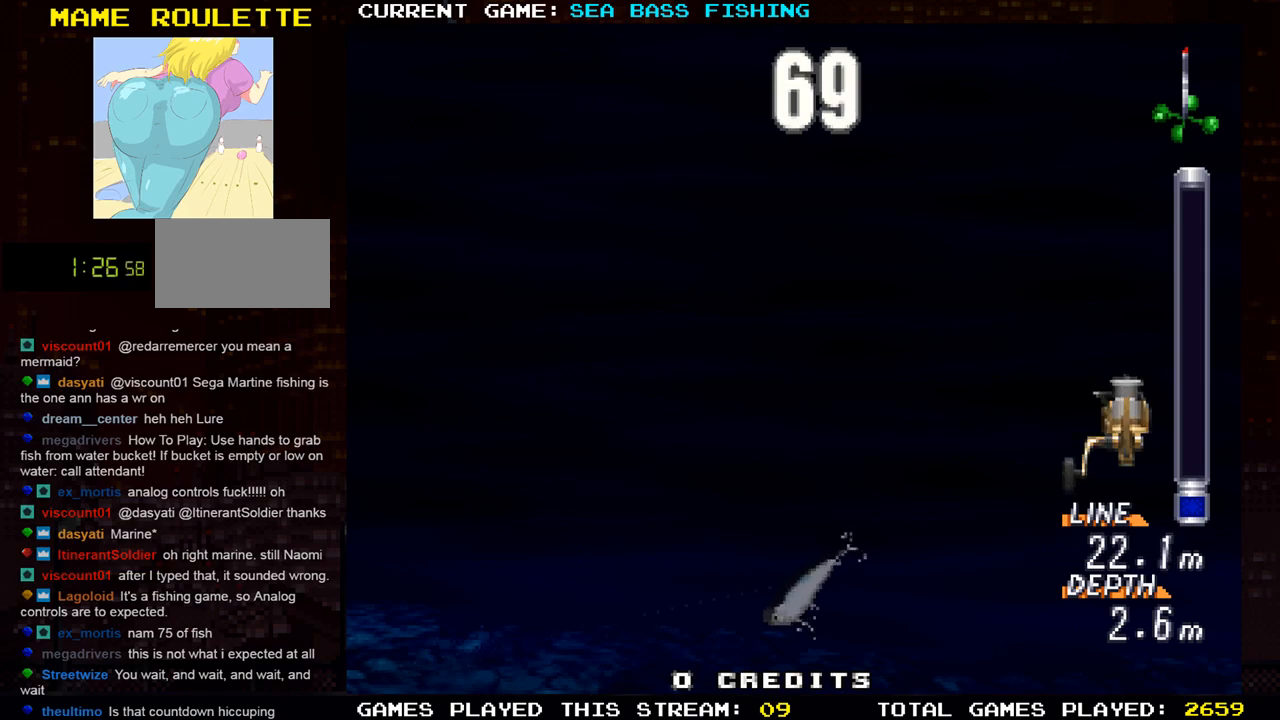
{"buttons": ["SQUARE"], "left_stick": "up", "events": [[500, "SQUARE", "down"]]}